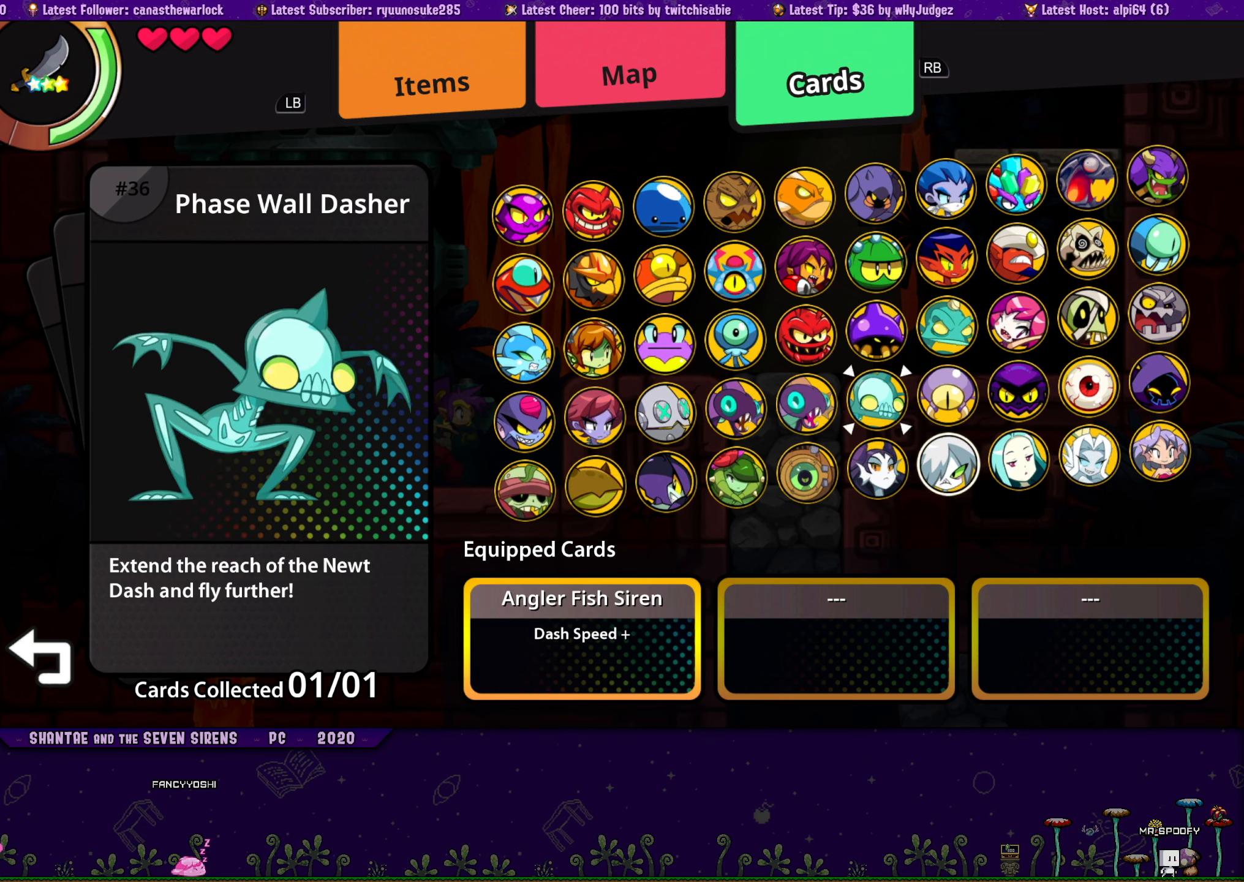
Gameplay with a controller (PlayStation layout); each line is a JSON object with the inputs held at the frame after it. "button_events" lists button changes between this image and that frame as [ms after this image, input, new state], when the widget could be followed in between (sticks are given only as held states). Not read: L3 R3 TOUCHPAD left_stick right_stick.
{"buttons": ["DPAD_LEFT"], "button_events": [[50, "CROSS", "down"], [134, "CROSS", "up"], [167, "DPAD_DOWN", "down"], [250, "DPAD_DOWN", "up"], [334, "DPAD_LEFT", "down"], [417, "DPAD_LEFT", "up"], [484, "DPAD_LEFT", "down"]]}
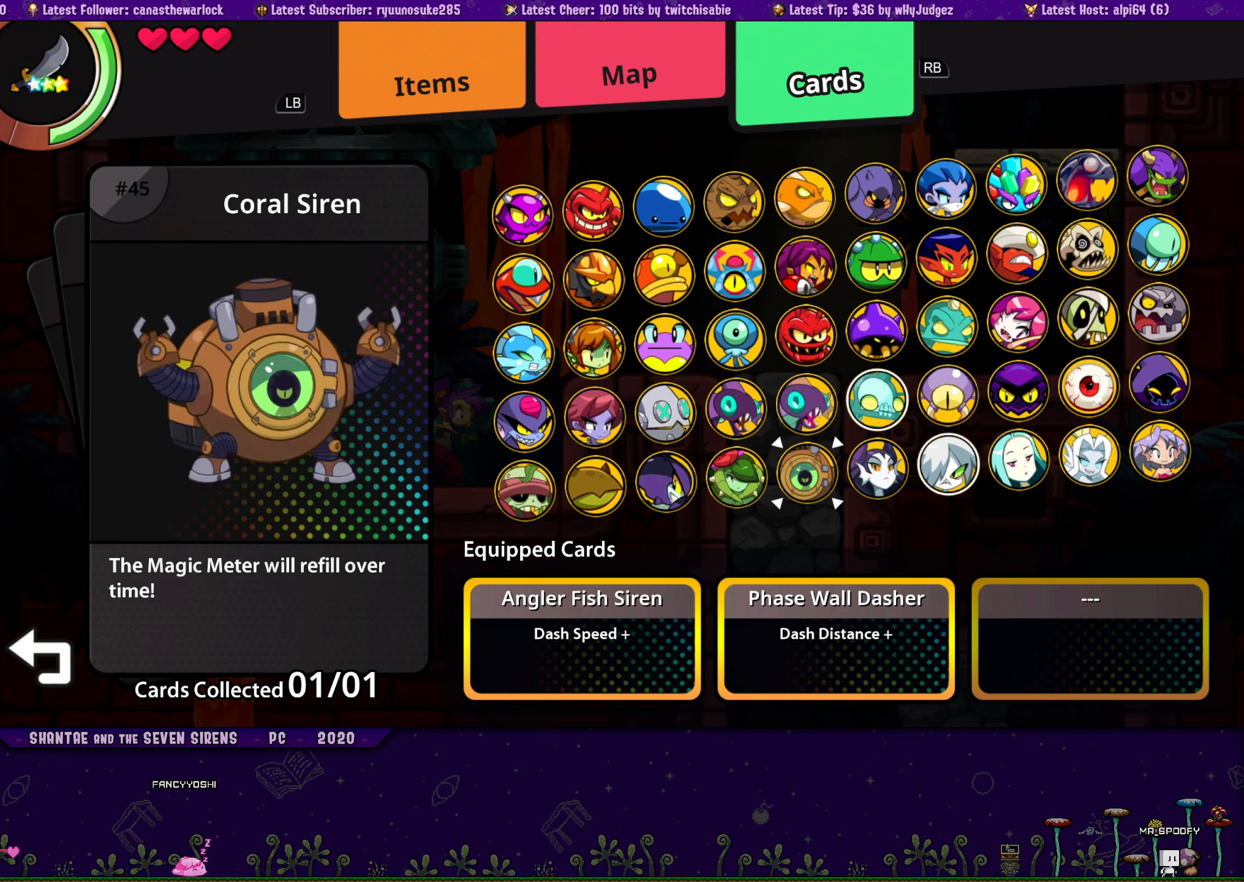
{"buttons": [], "button_events": [[50, "DPAD_LEFT", "up"], [117, "DPAD_LEFT", "down"], [200, "DPAD_LEFT", "up"], [267, "DPAD_LEFT", "down"], [334, "DPAD_LEFT", "up"], [400, "DPAD_LEFT", "down"], [450, "DPAD_LEFT", "up"]]}
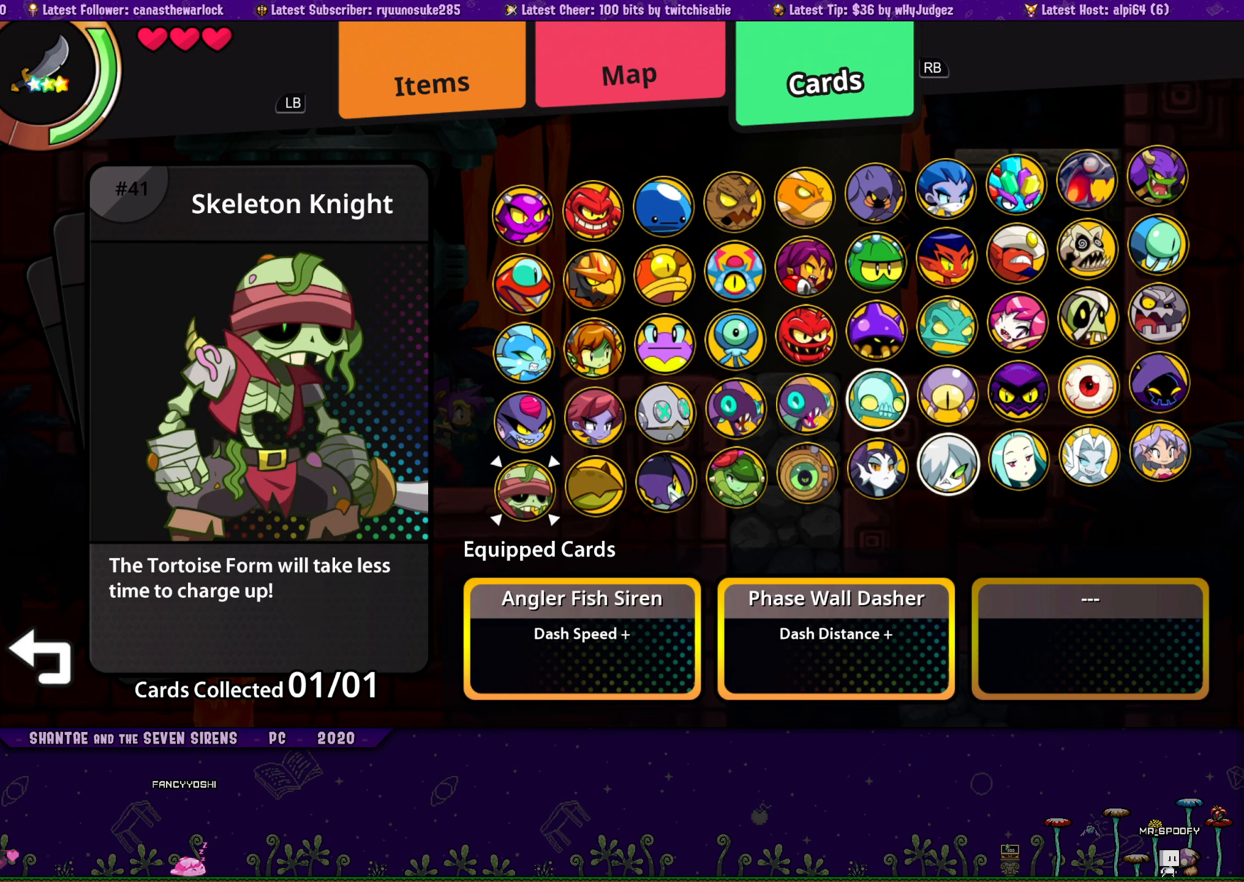
{"buttons": [], "button_events": []}
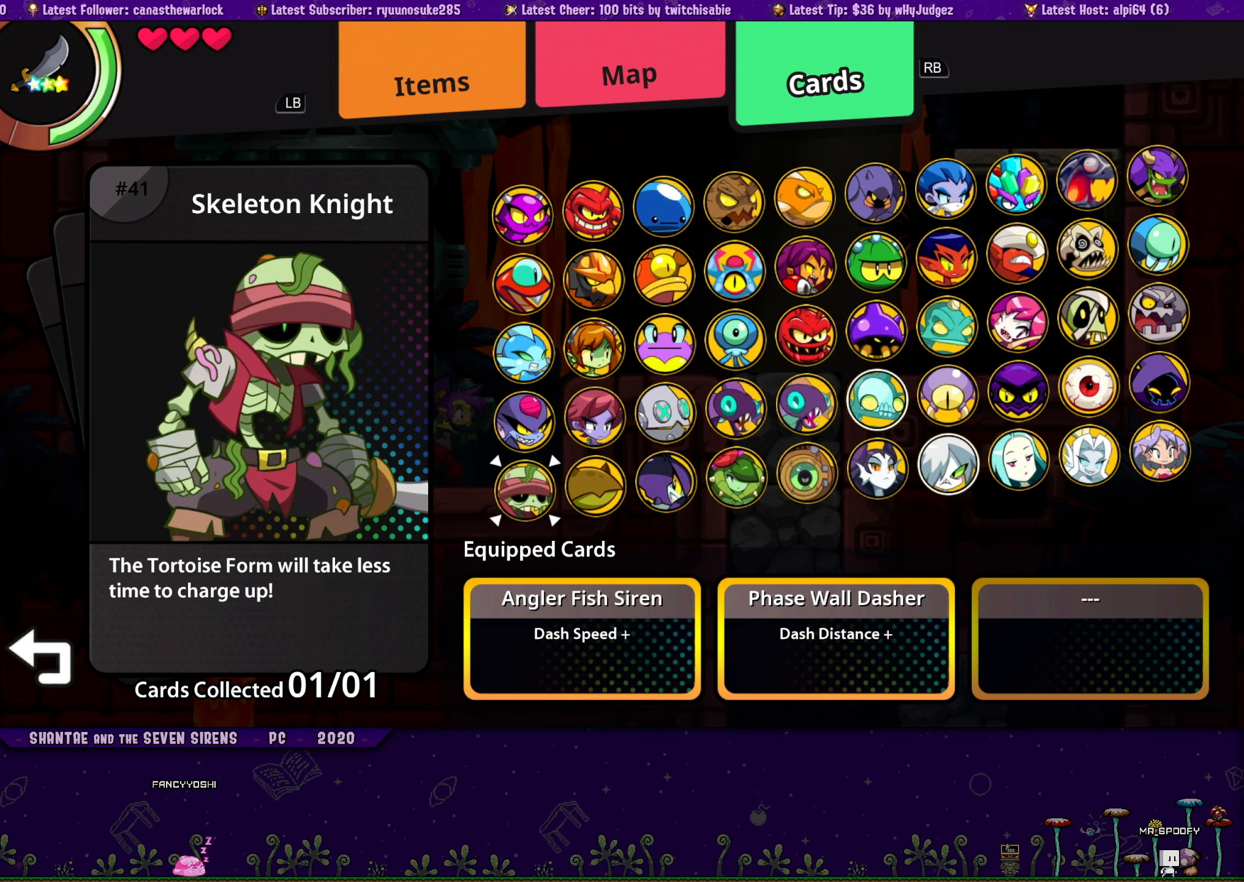
{"buttons": [], "button_events": [[200, "CROSS", "down"], [267, "CROSS", "up"]]}
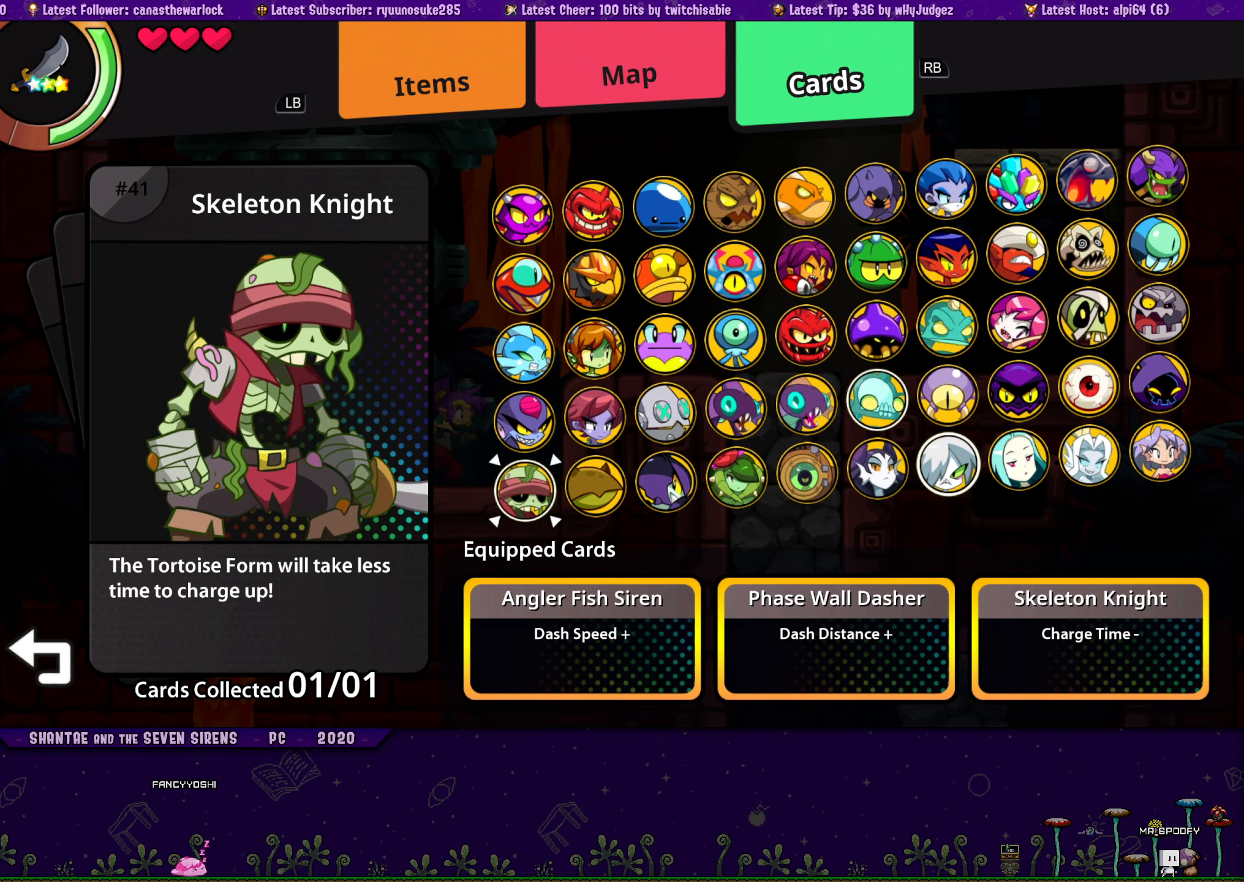
{"buttons": ["DPAD_RIGHT"], "button_events": [[417, "DPAD_RIGHT", "down"]]}
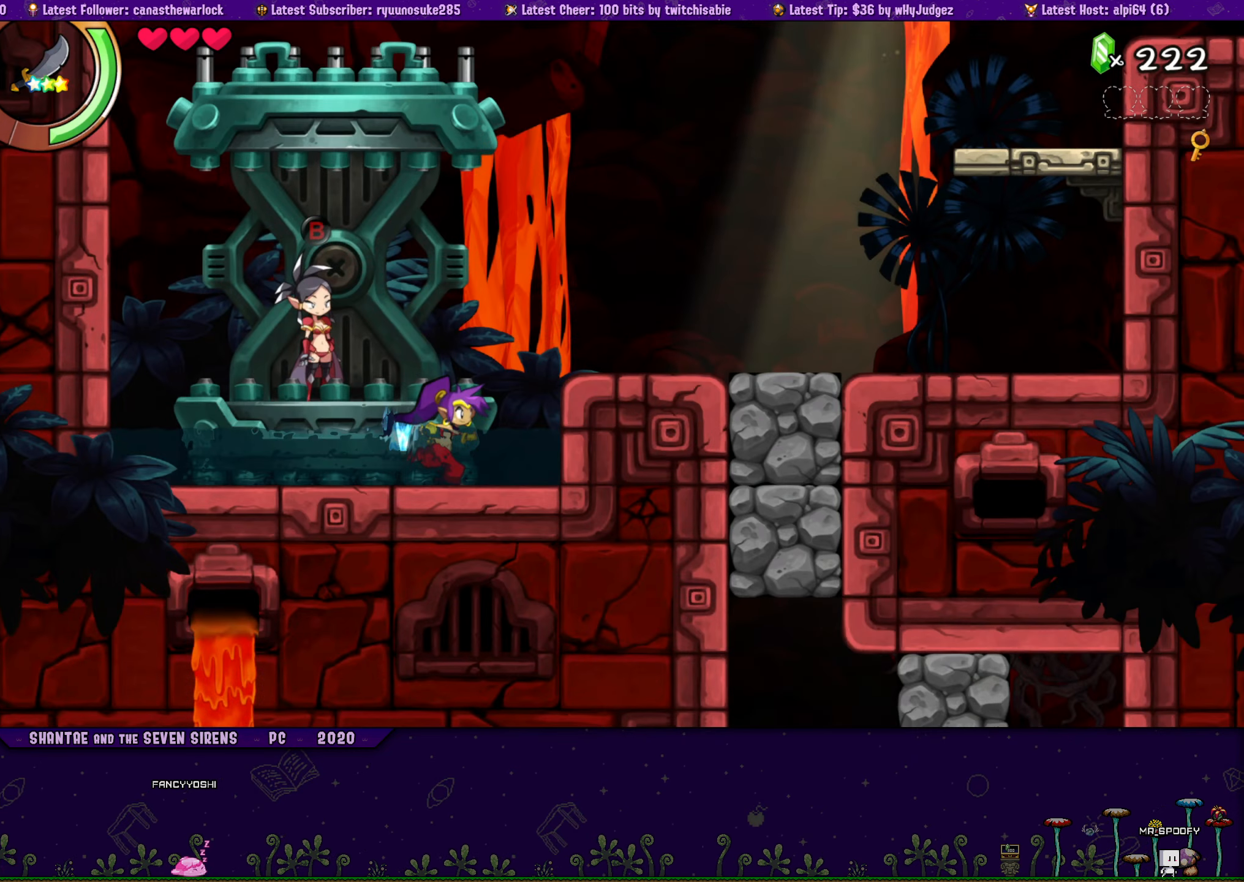
{"buttons": ["DPAD_RIGHT"], "button_events": [[200, "CROSS", "down"], [450, "CROSS", "up"]]}
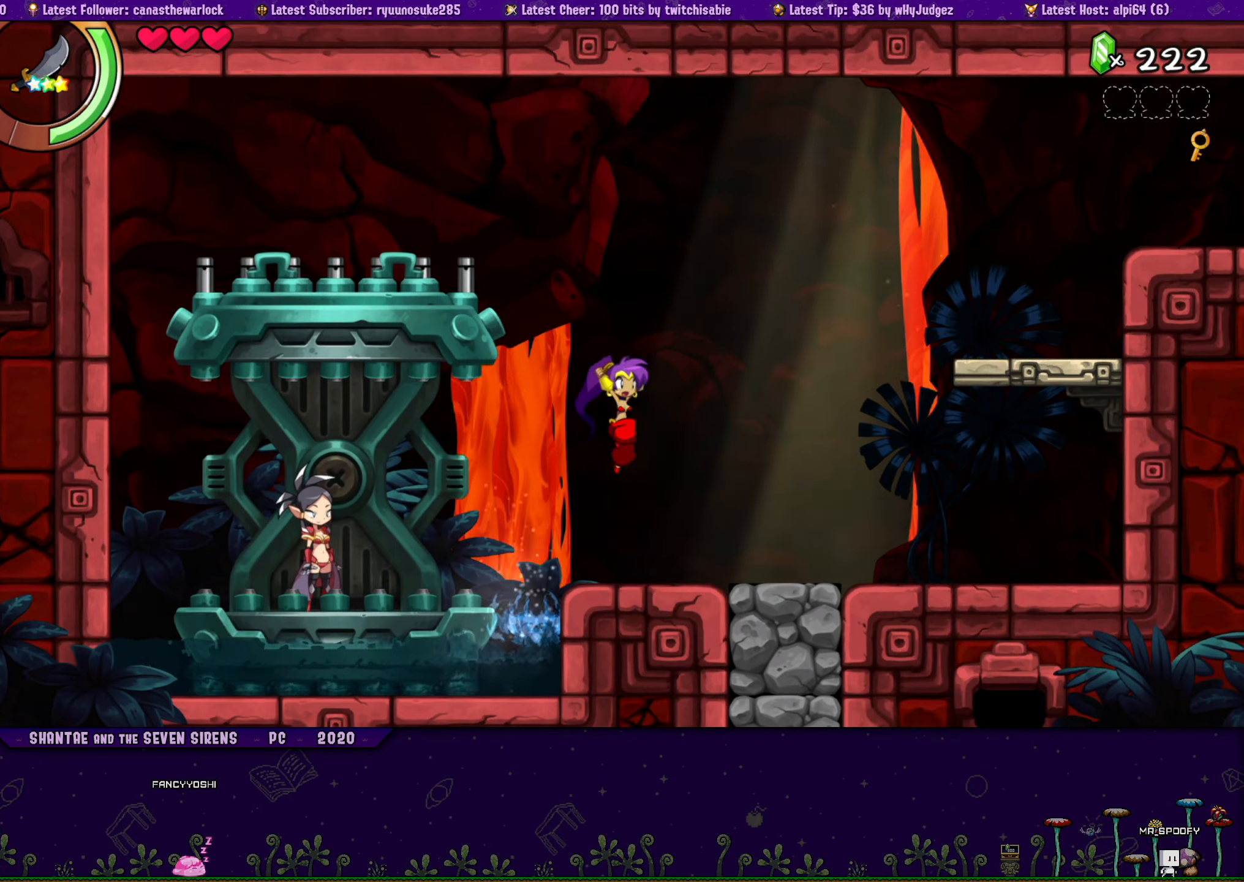
{"buttons": [], "button_events": [[267, "L1", "down"], [334, "DPAD_RIGHT", "up"], [400, "L1", "up"]]}